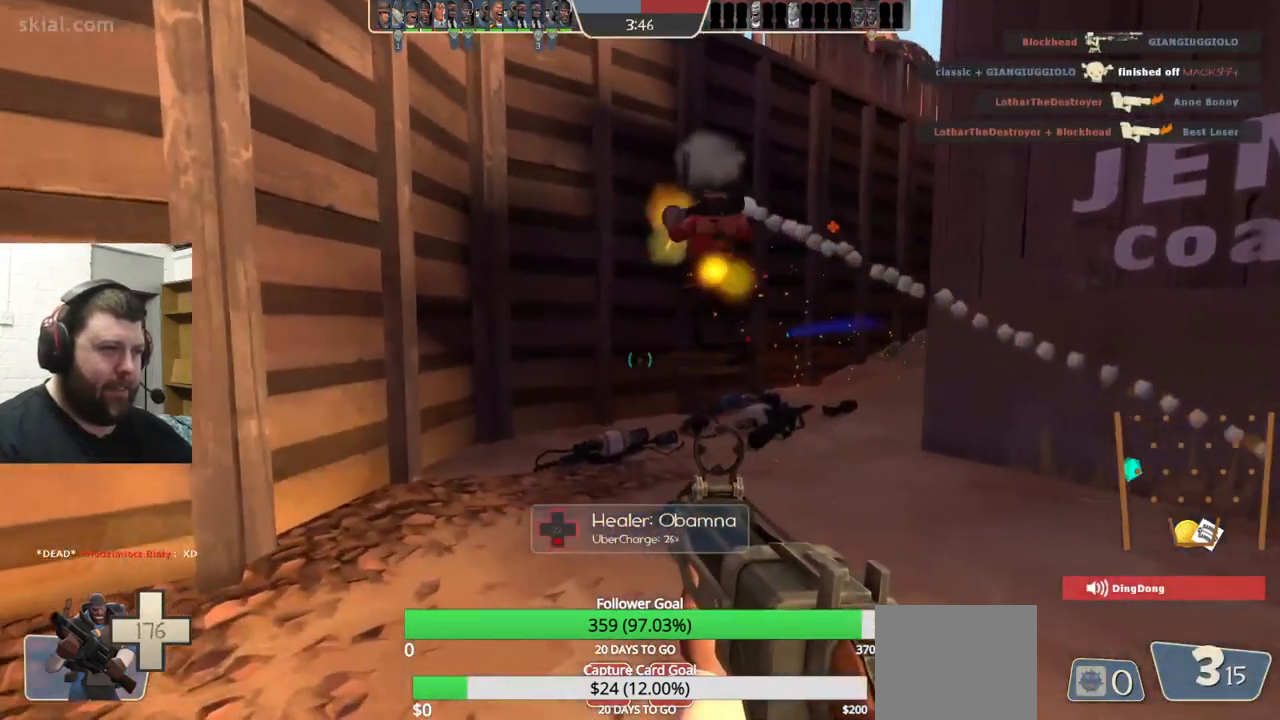
Gameplay with a controller (PlayStation layout); each line is a JSON object with the inputs held at the frame after it (dt_ms = milliseconds from this image to that frame). "events" lists button and stick changes between this image and that frame as [ms after this image, input, new state], when the widget could be followed in between. Not read: L1 R1 R3.
{"dt_ms": 500, "buttons": ["R2"], "left_stick": "down-left", "right_stick": "center", "events": [[67, "right_stick", "right"], [84, "left_stick", "down-left"], [167, "right_stick", "center"]]}
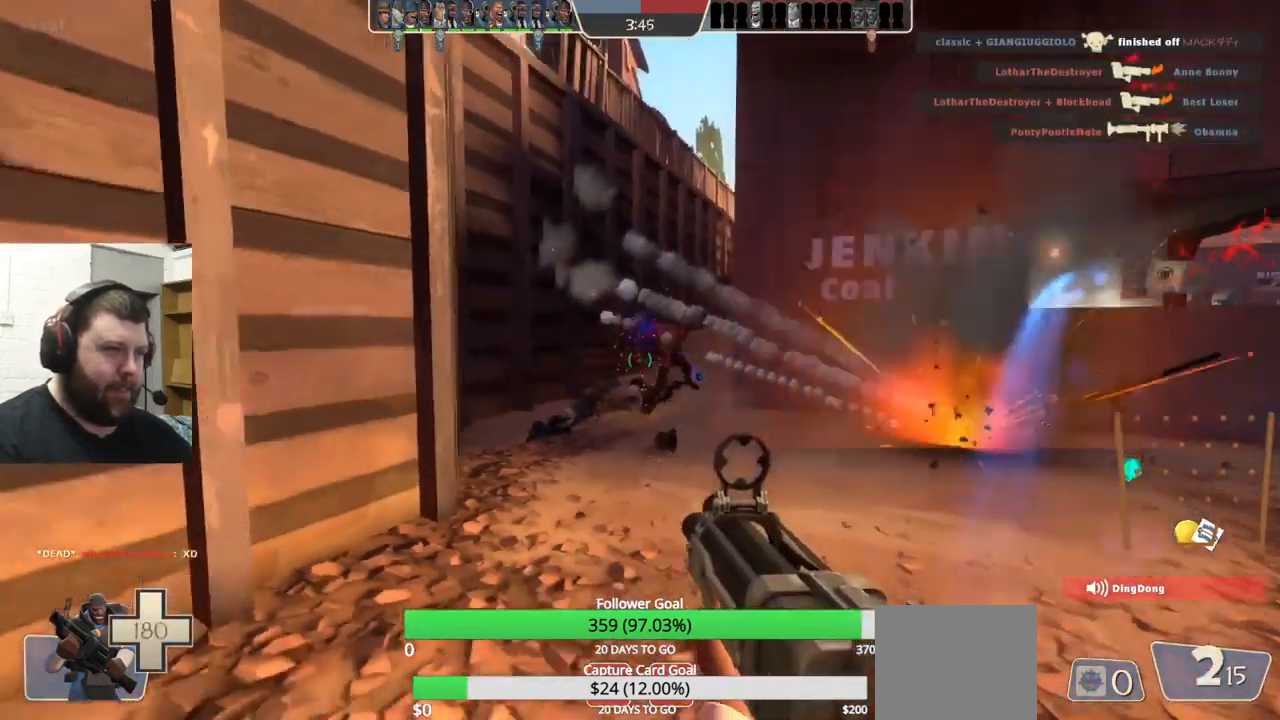
{"dt_ms": 500, "buttons": ["R2"], "left_stick": "down-right", "right_stick": "center", "events": [[134, "left_stick", "down"], [284, "left_stick", "down-right"]]}
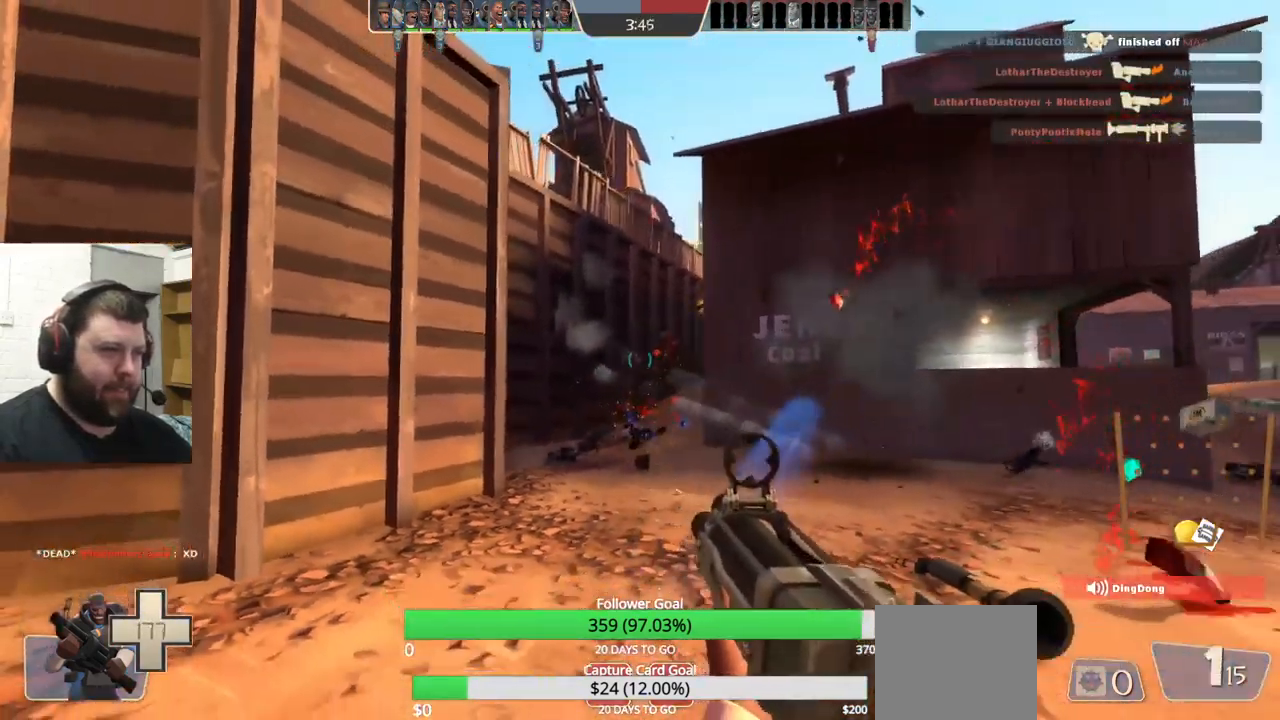
{"dt_ms": 516, "buttons": ["TRIANGLE"], "left_stick": "right", "right_stick": "center", "events": [[150, "R2", "up"], [184, "left_stick", "right"], [400, "TRIANGLE", "down"]]}
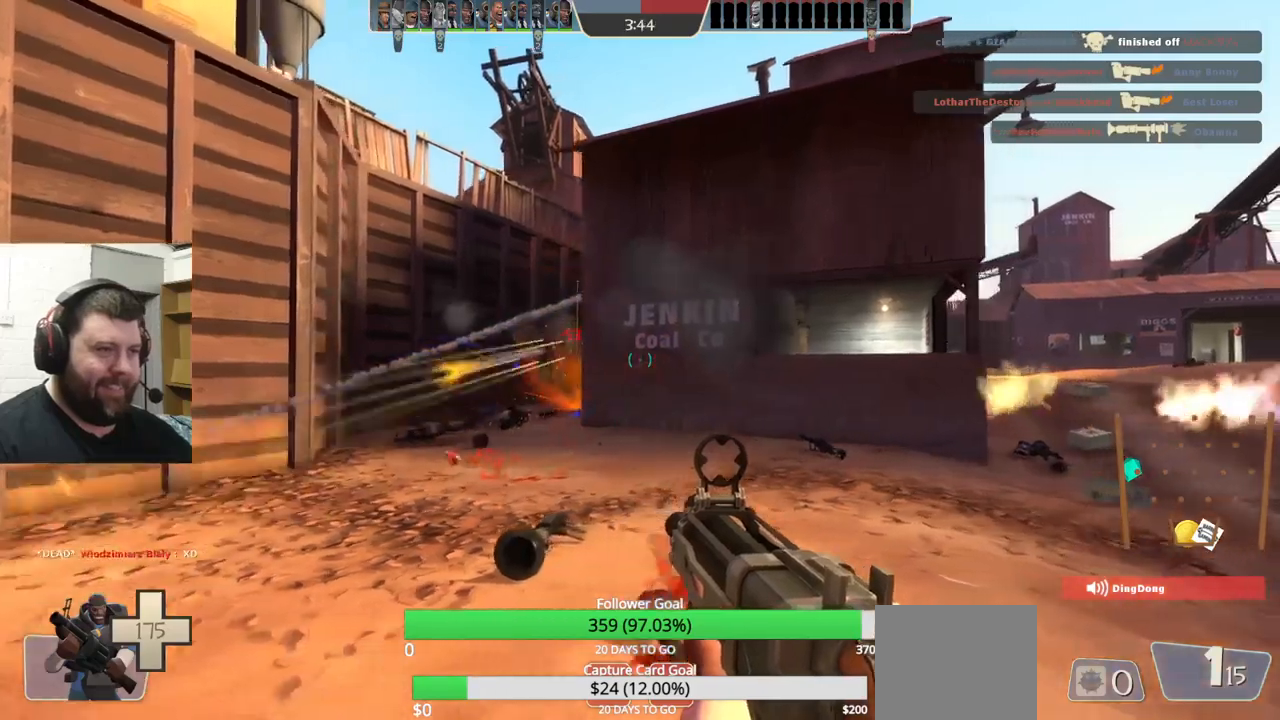
{"dt_ms": 500, "buttons": ["TRIANGLE"], "left_stick": "up-right", "right_stick": "center", "events": [[84, "left_stick", "up-right"]]}
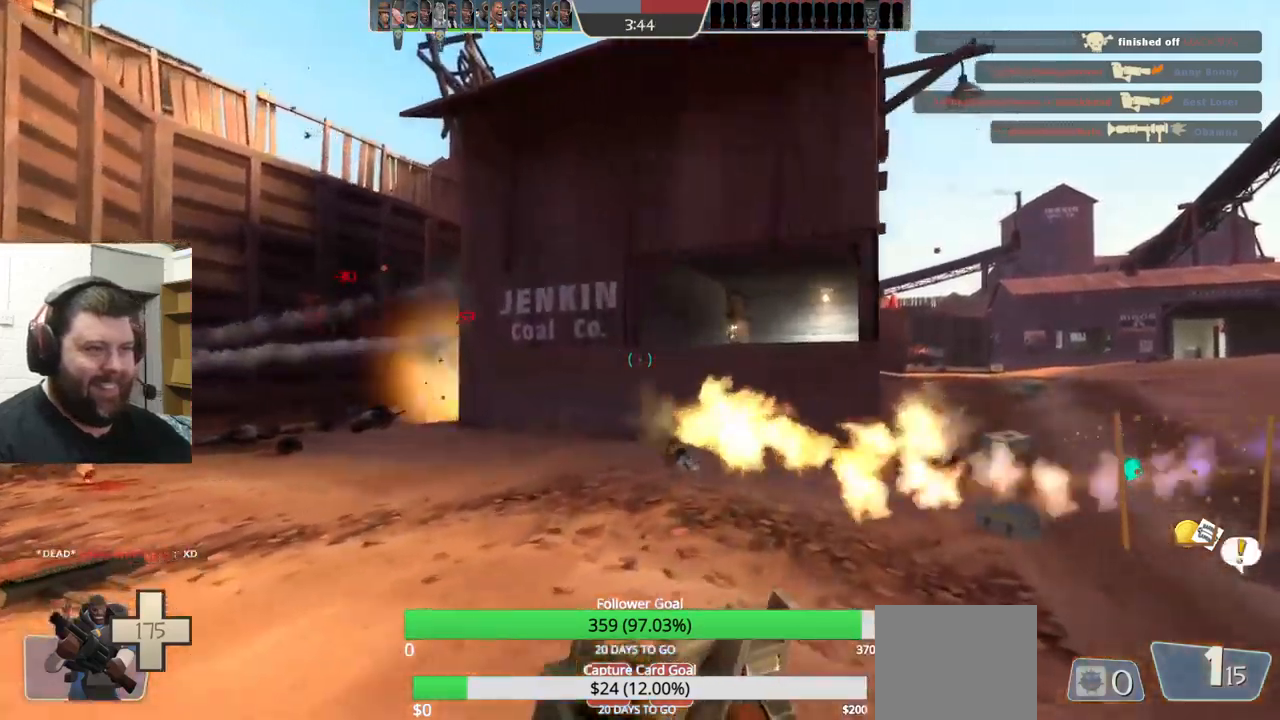
{"dt_ms": 500, "buttons": ["TRIANGLE"], "left_stick": "up-left", "right_stick": "center", "events": [[34, "left_stick", "down-right"], [134, "left_stick", "down-left"], [317, "left_stick", "left"], [450, "left_stick", "up-left"]]}
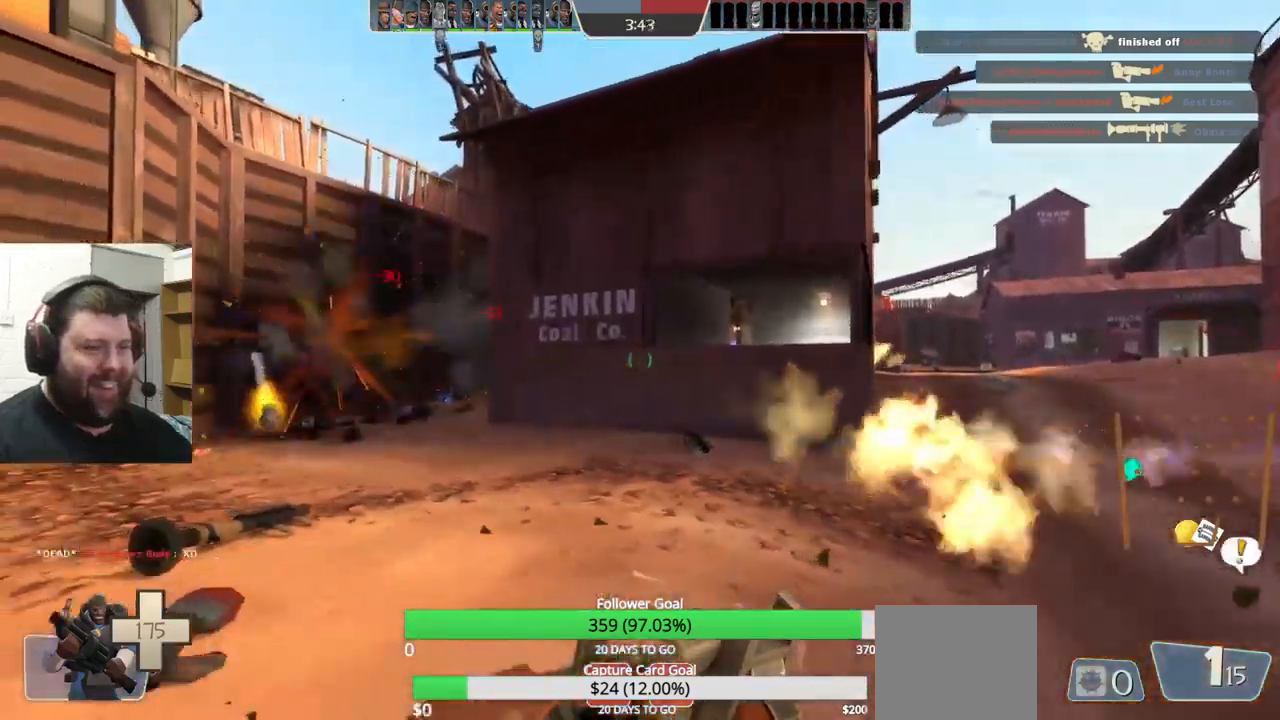
{"dt_ms": 500, "buttons": [], "left_stick": "up-left", "right_stick": "center"}
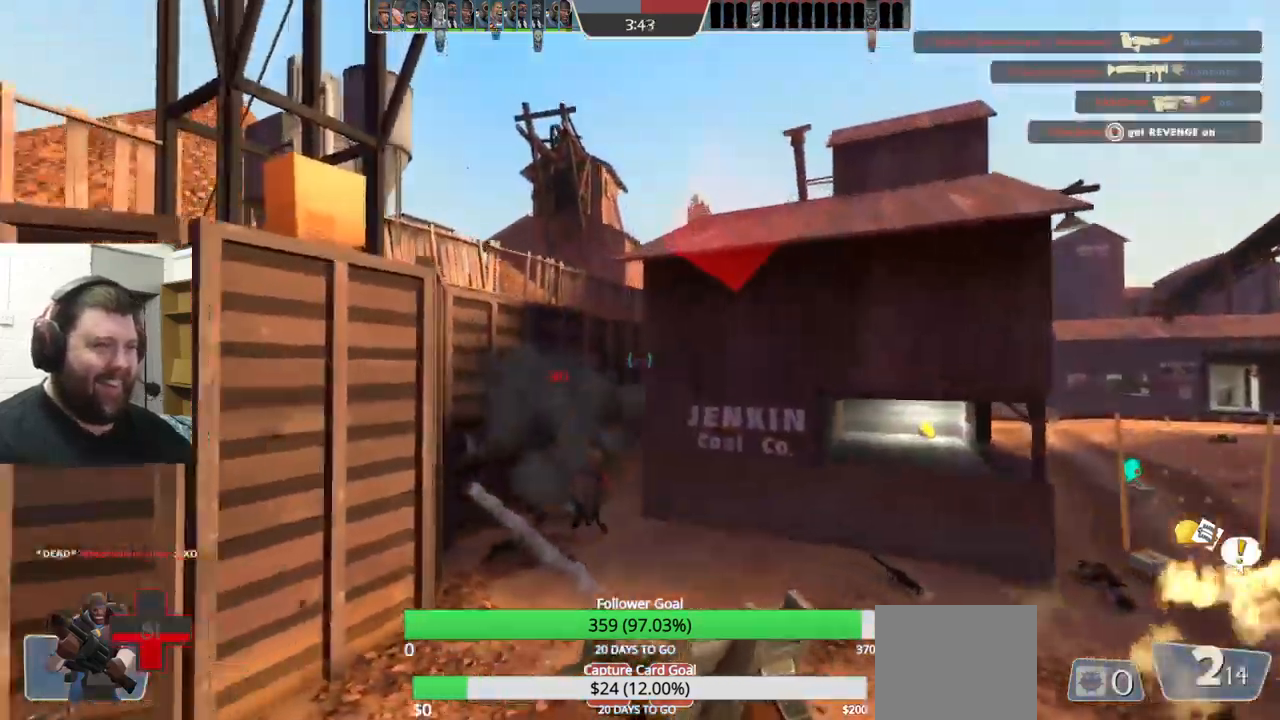
{"dt_ms": 500, "buttons": [], "left_stick": "up-right", "right_stick": "center", "events": [[84, "R2", "down"], [167, "left_stick", "up-right"], [217, "R2", "up"]]}
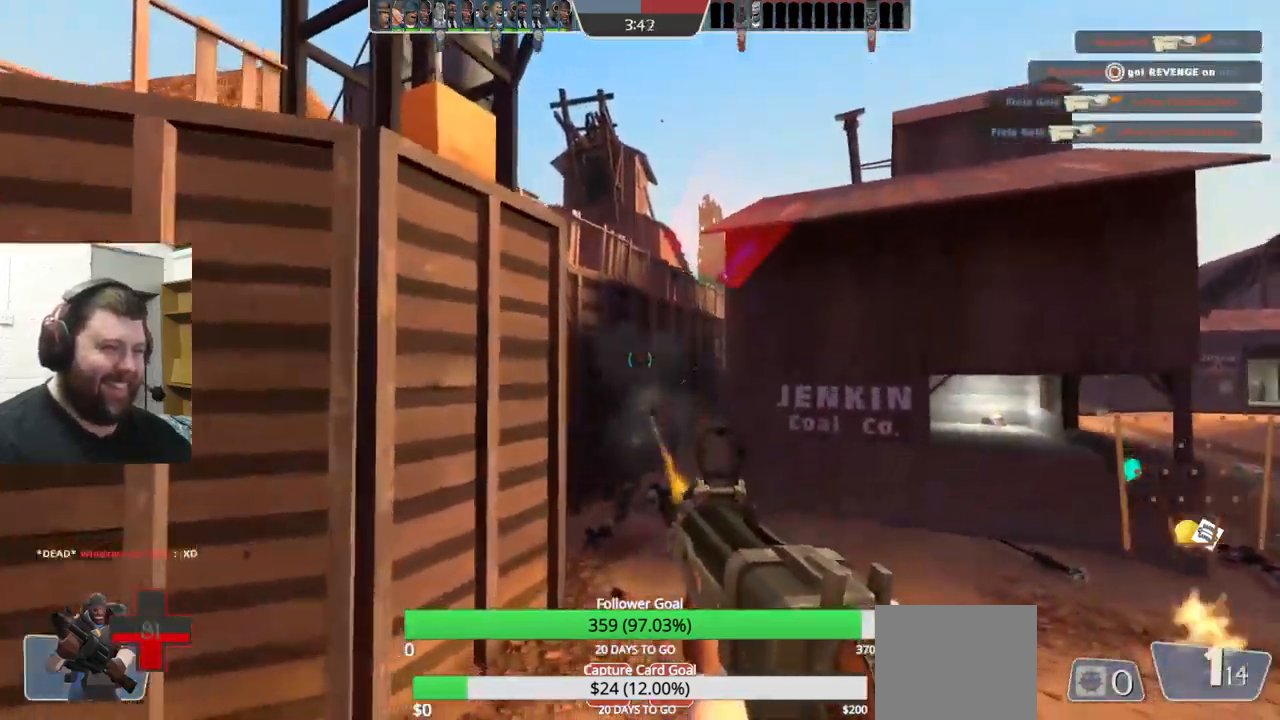
{"dt_ms": 500, "buttons": [], "left_stick": "right", "right_stick": "center", "events": [[117, "left_stick", "right"], [200, "R2", "down"], [334, "R2", "up"], [400, "R2", "down"], [500, "R2", "up"]]}
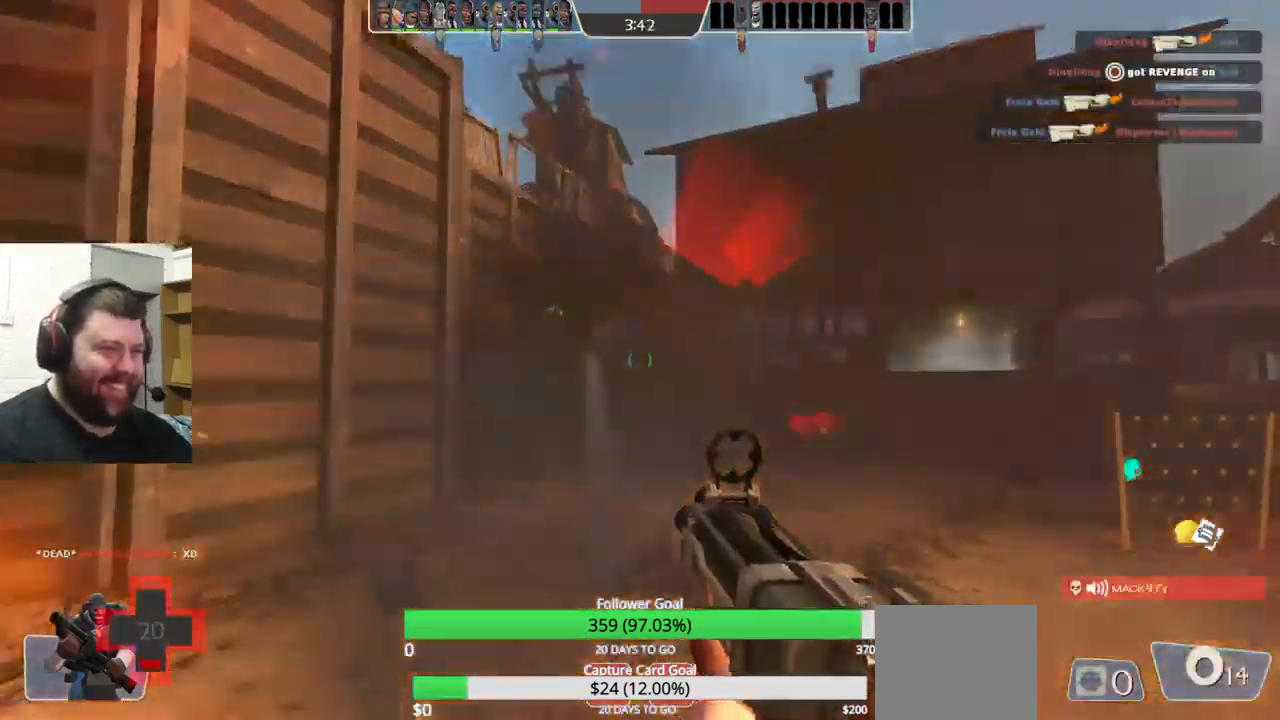
{"dt_ms": 500, "buttons": ["SQUARE"], "left_stick": "right", "right_stick": "center", "events": [[284, "SQUARE", "down"], [384, "SQUARE", "up"], [450, "SQUARE", "down"]]}
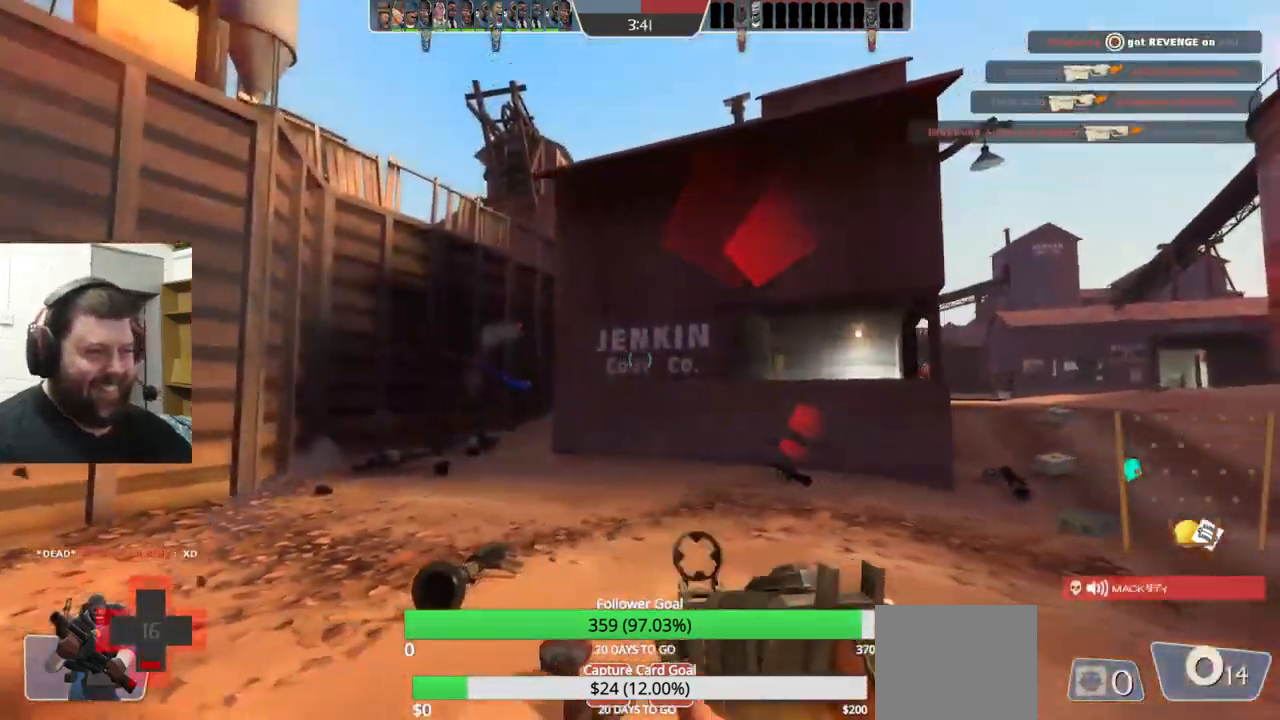
{"dt_ms": 500, "buttons": [], "left_stick": "up-right", "right_stick": "center", "events": [[17, "SQUARE", "up"], [100, "CROSS", "down"], [234, "CROSS", "up"], [350, "left_stick", "up-right"]]}
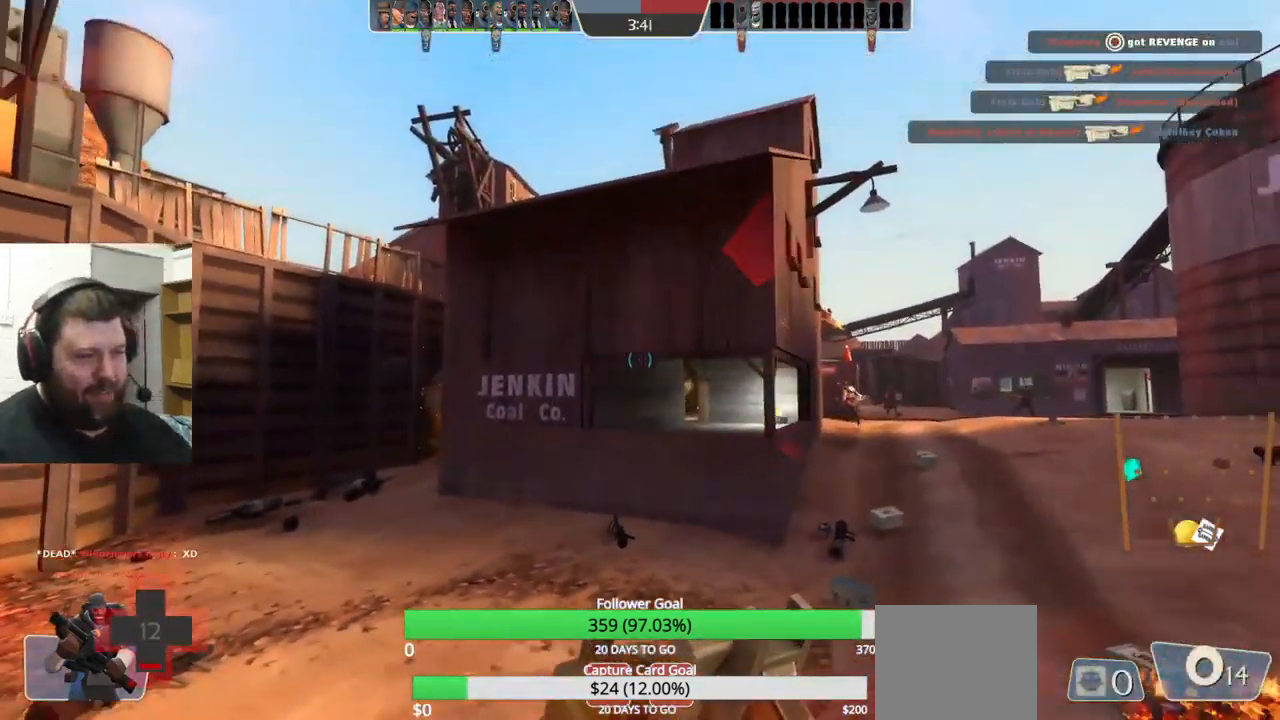
{"dt_ms": 1000, "buttons": [], "left_stick": "up", "right_stick": "center"}
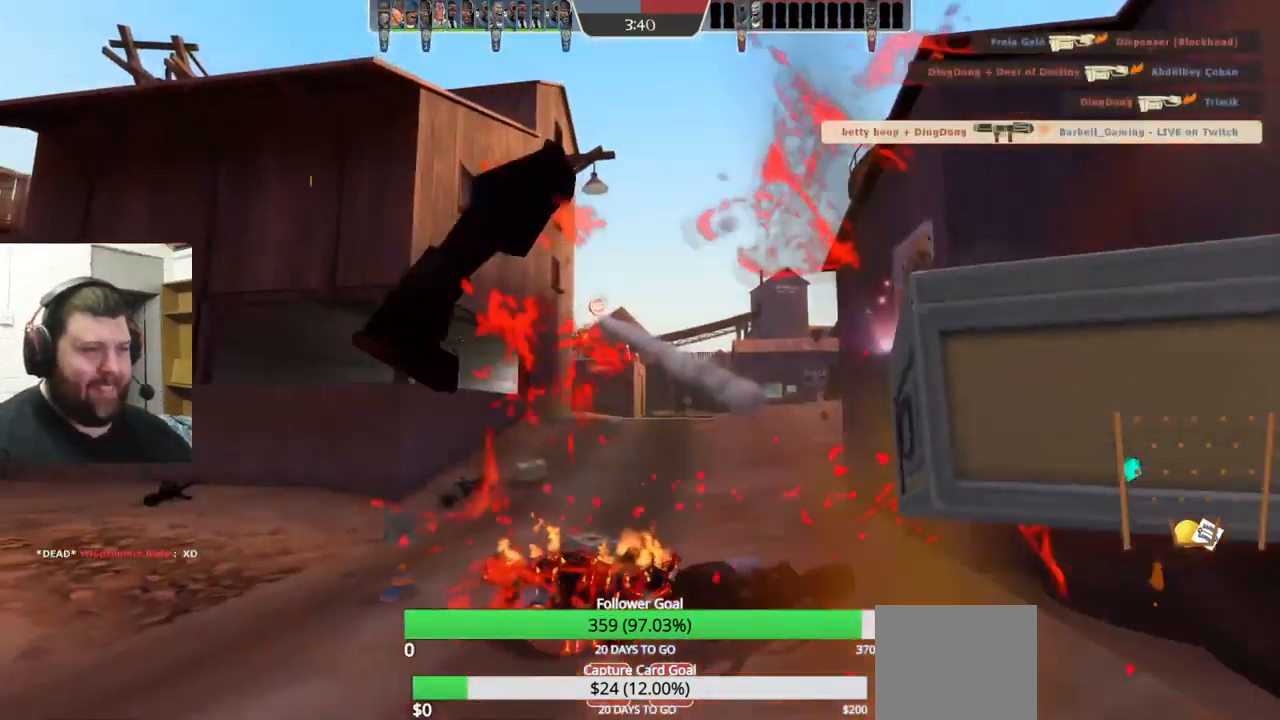
{"dt_ms": 484, "buttons": [], "left_stick": "center", "right_stick": "center", "events": [[200, "left_stick", "center"]]}
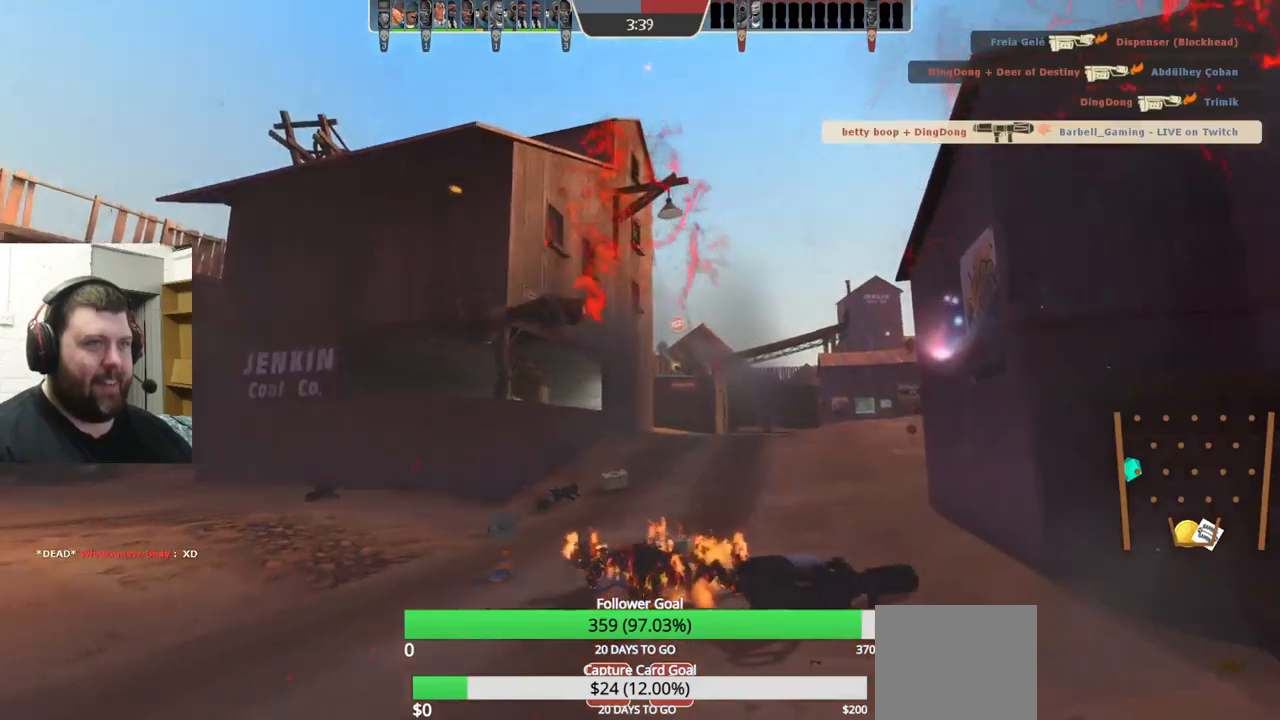
{"dt_ms": 500, "buttons": [], "left_stick": "center", "right_stick": "center", "events": []}
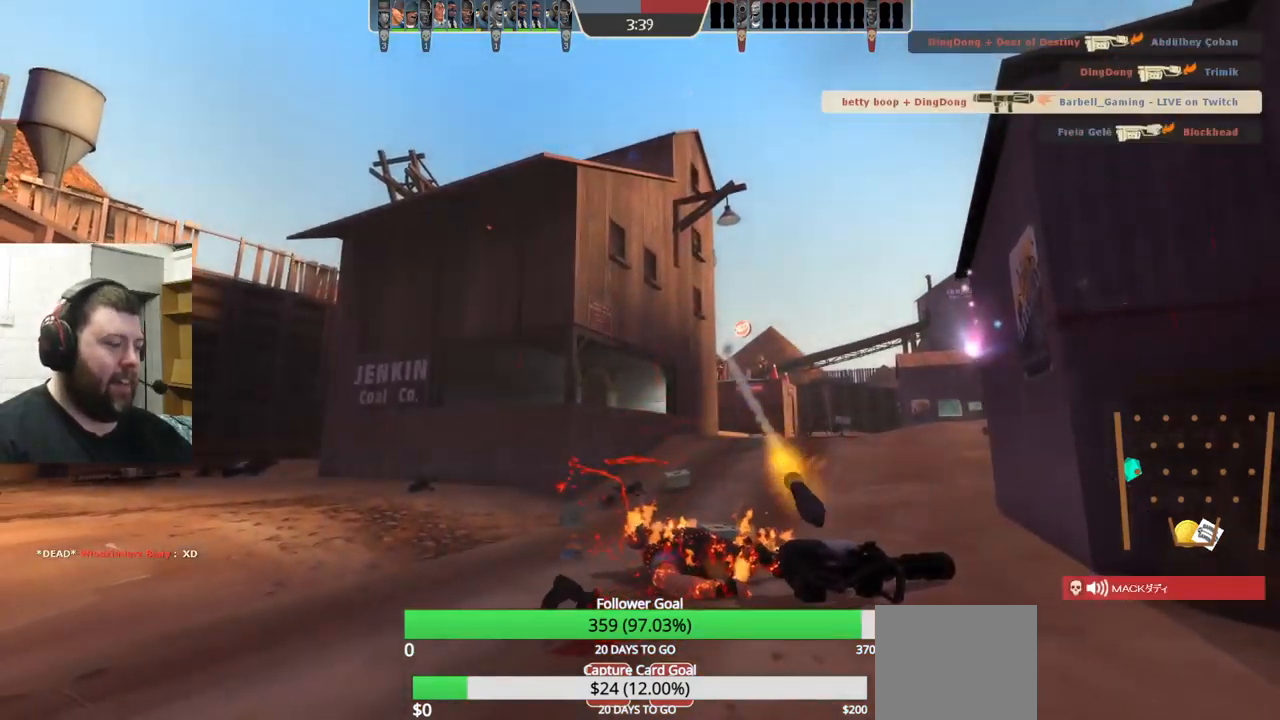
{"dt_ms": 500, "buttons": [], "left_stick": "center", "right_stick": "center", "events": []}
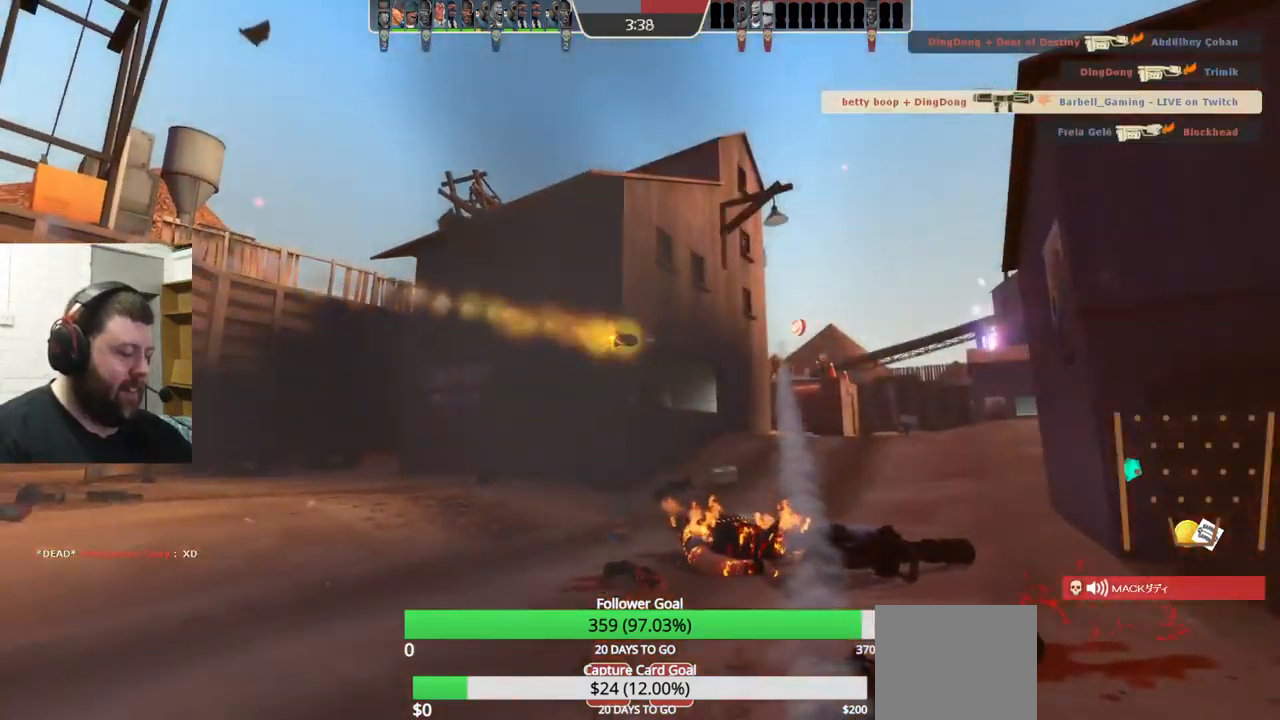
{"dt_ms": 500, "buttons": [], "left_stick": "center", "right_stick": "center", "events": []}
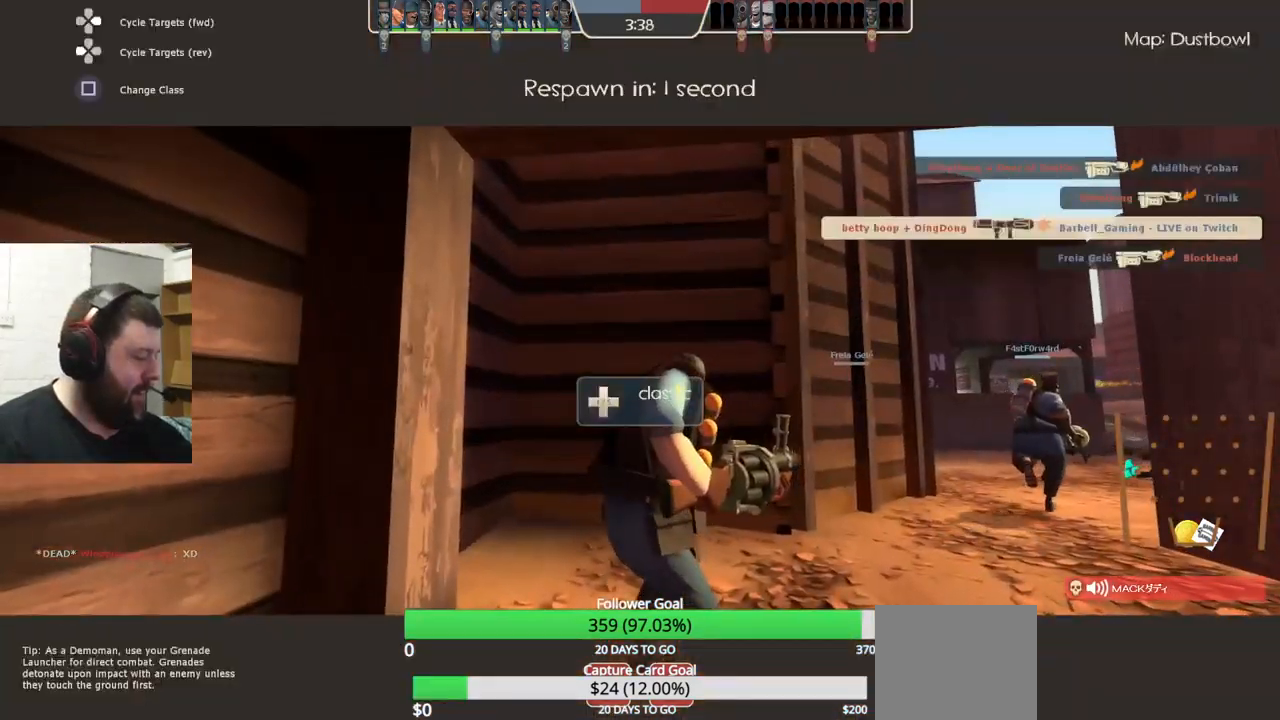
{"dt_ms": 500, "buttons": [], "left_stick": "center", "right_stick": "center", "events": []}
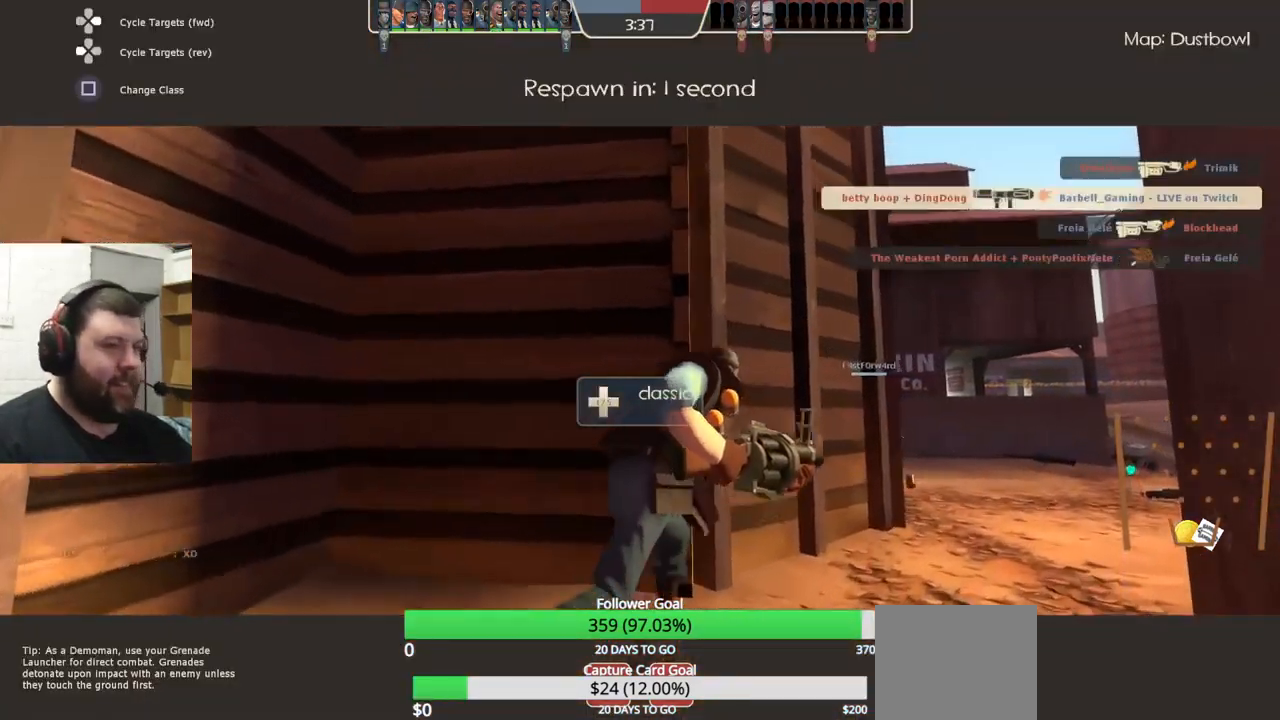
{"dt_ms": 500, "buttons": [], "left_stick": "center", "right_stick": "center", "events": []}
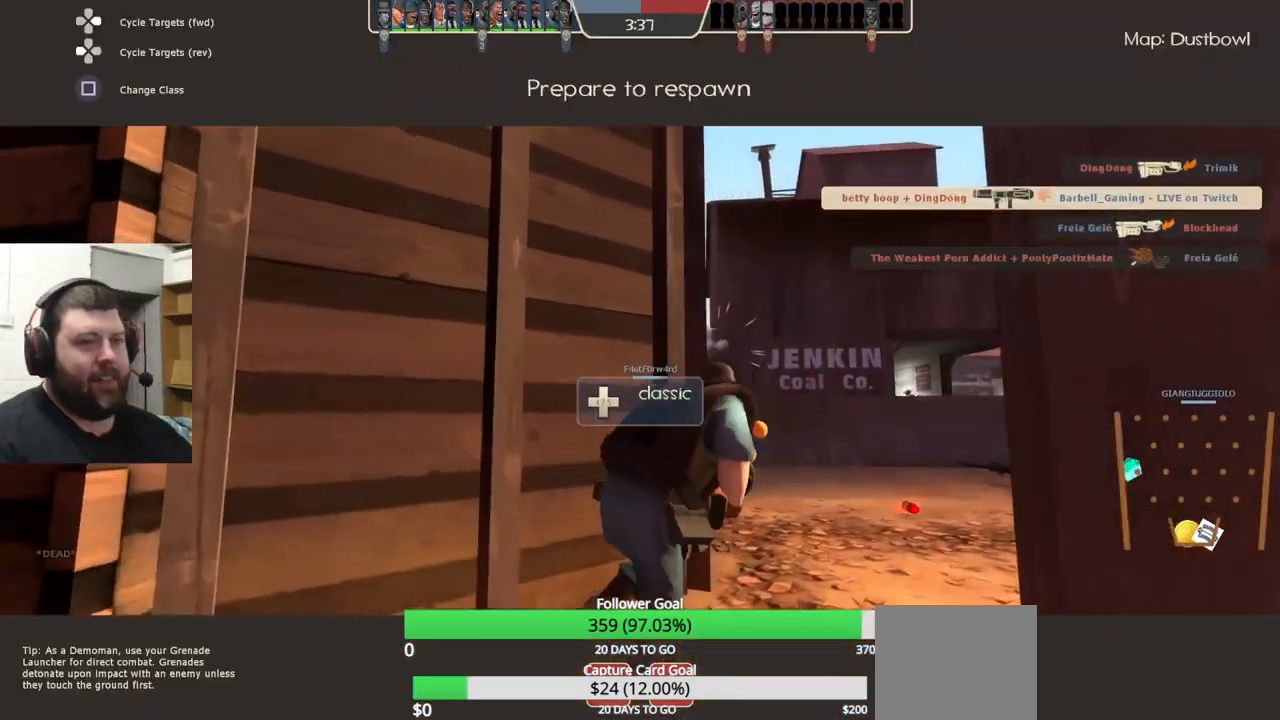
{"dt_ms": 500, "buttons": [], "left_stick": "center", "right_stick": "center", "events": []}
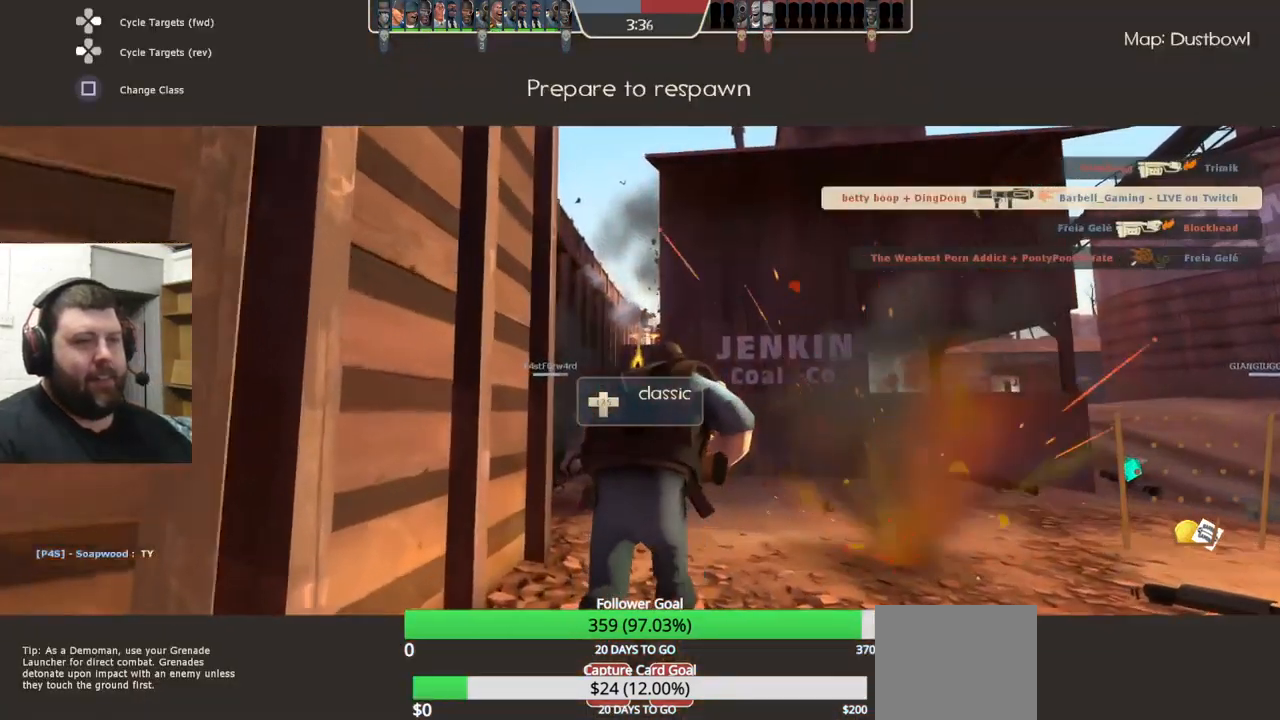
{"dt_ms": 500, "buttons": [], "left_stick": "center", "right_stick": "center", "events": []}
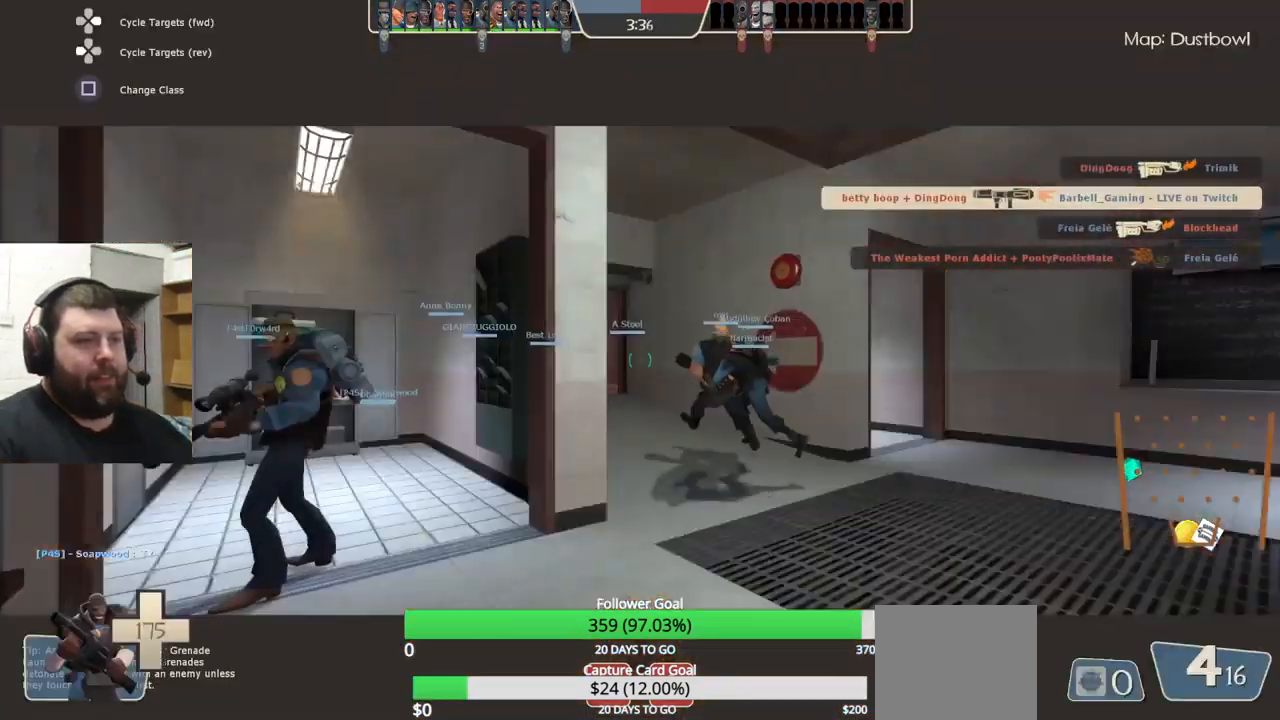
{"dt_ms": 500, "buttons": [], "left_stick": "up", "right_stick": "center", "events": [[367, "left_stick", "up"]]}
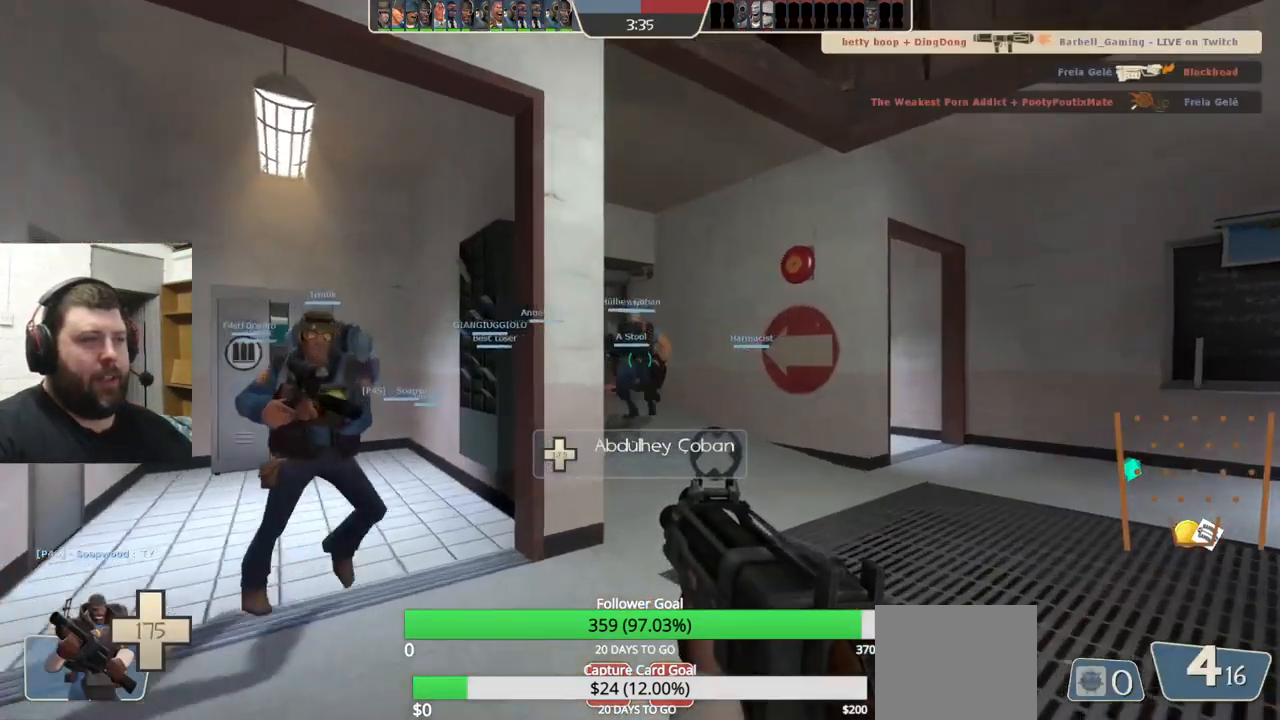
{"dt_ms": 500, "buttons": [], "left_stick": "up", "right_stick": "center", "events": [[400, "right_stick", "left"], [467, "right_stick", "center"]]}
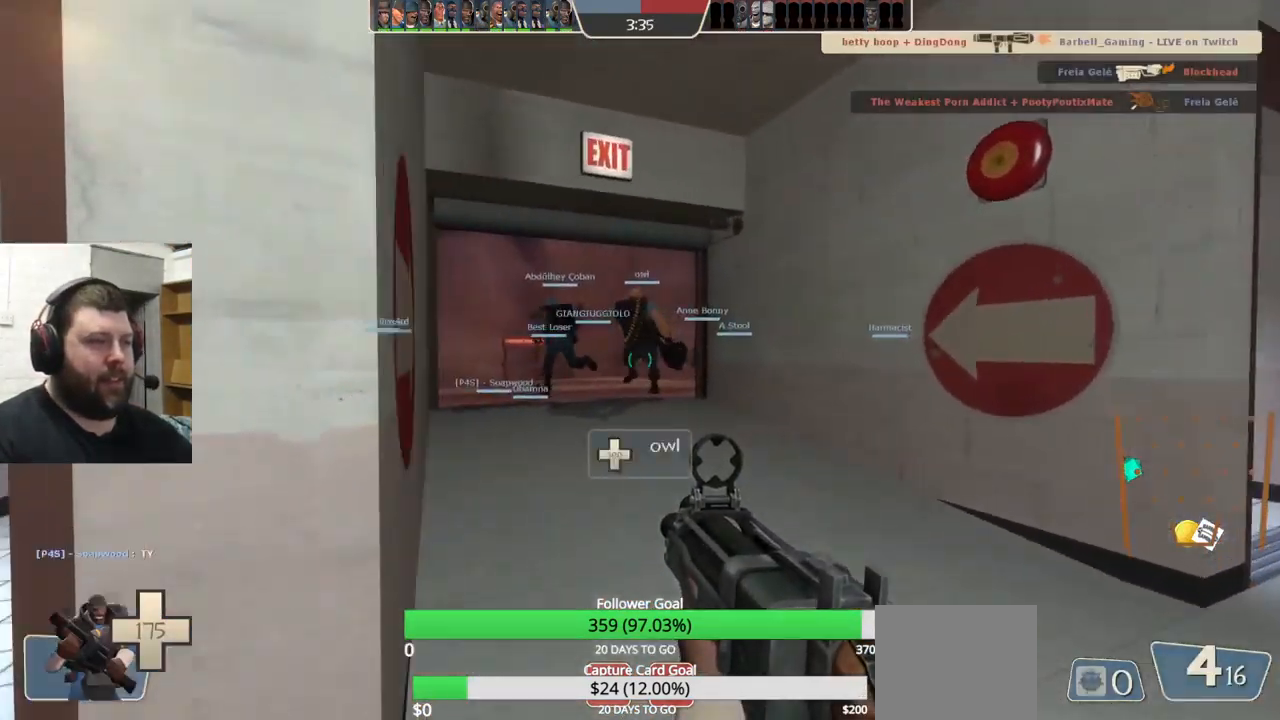
{"dt_ms": 500, "buttons": [], "left_stick": "up", "right_stick": "center", "events": [[117, "SQUARE", "down"], [200, "SQUARE", "up"], [283, "SQUARE", "down"], [383, "SQUARE", "up"]]}
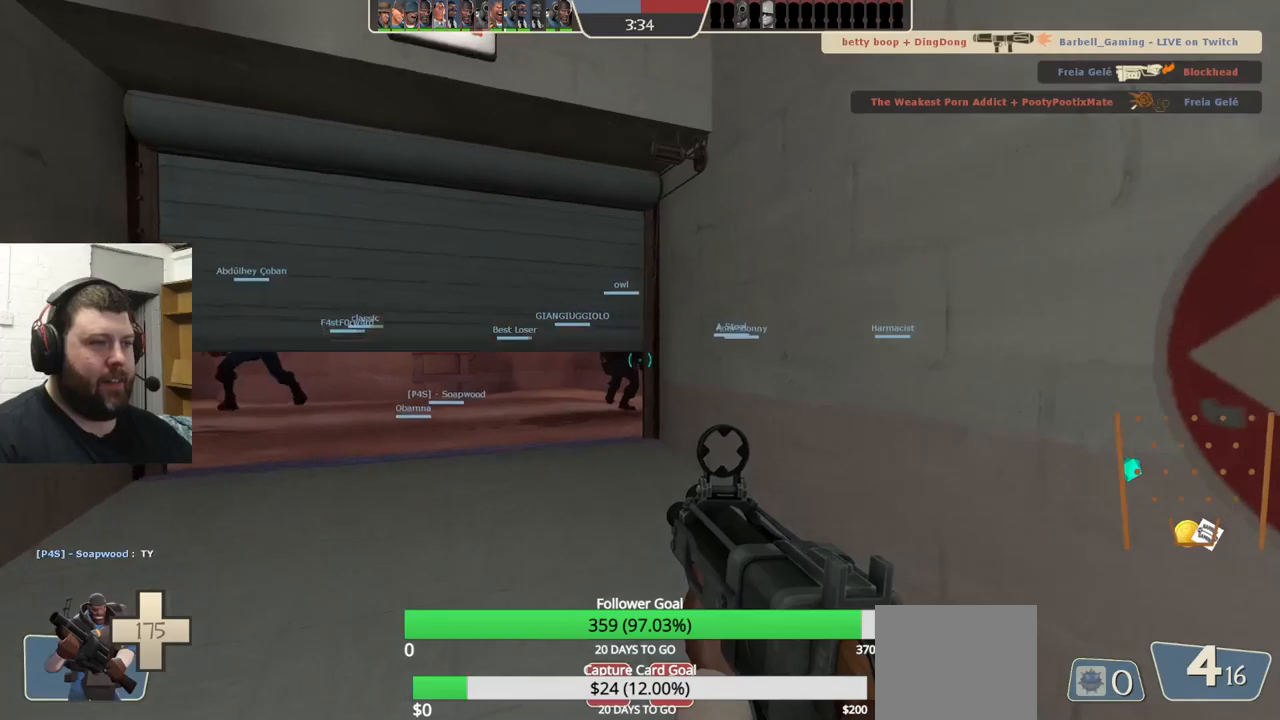
{"dt_ms": 500, "buttons": [], "left_stick": "up", "right_stick": "center", "events": []}
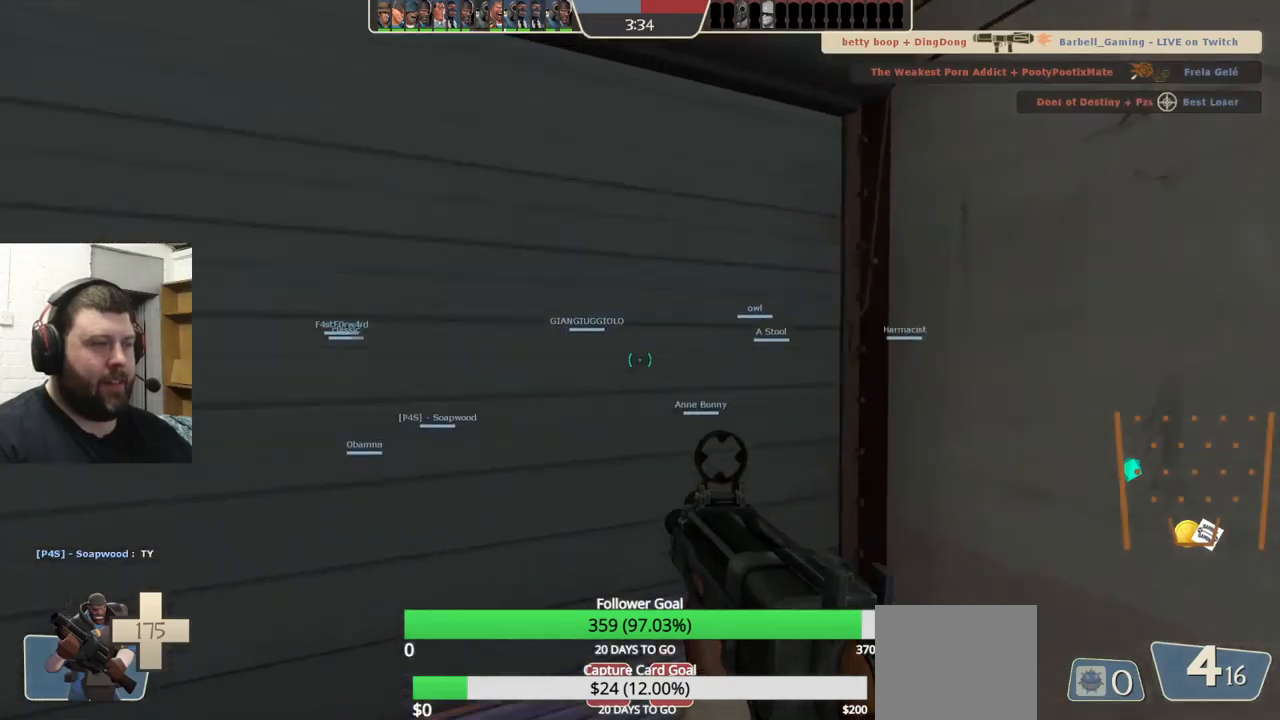
{"dt_ms": 500, "buttons": [], "left_stick": "up", "right_stick": "center", "events": [[234, "right_stick", "right"], [367, "right_stick", "center"]]}
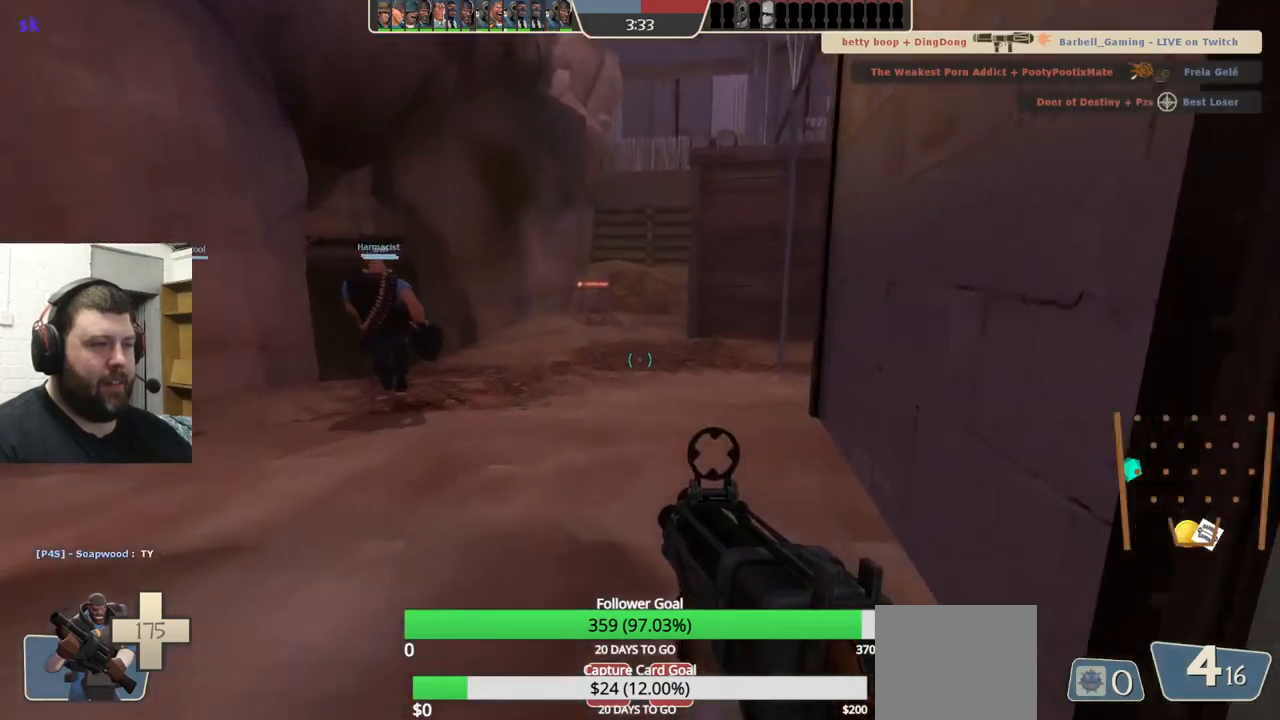
{"dt_ms": 500, "buttons": [], "left_stick": "up", "right_stick": "center", "events": [[250, "right_stick", "left"], [367, "right_stick", "center"]]}
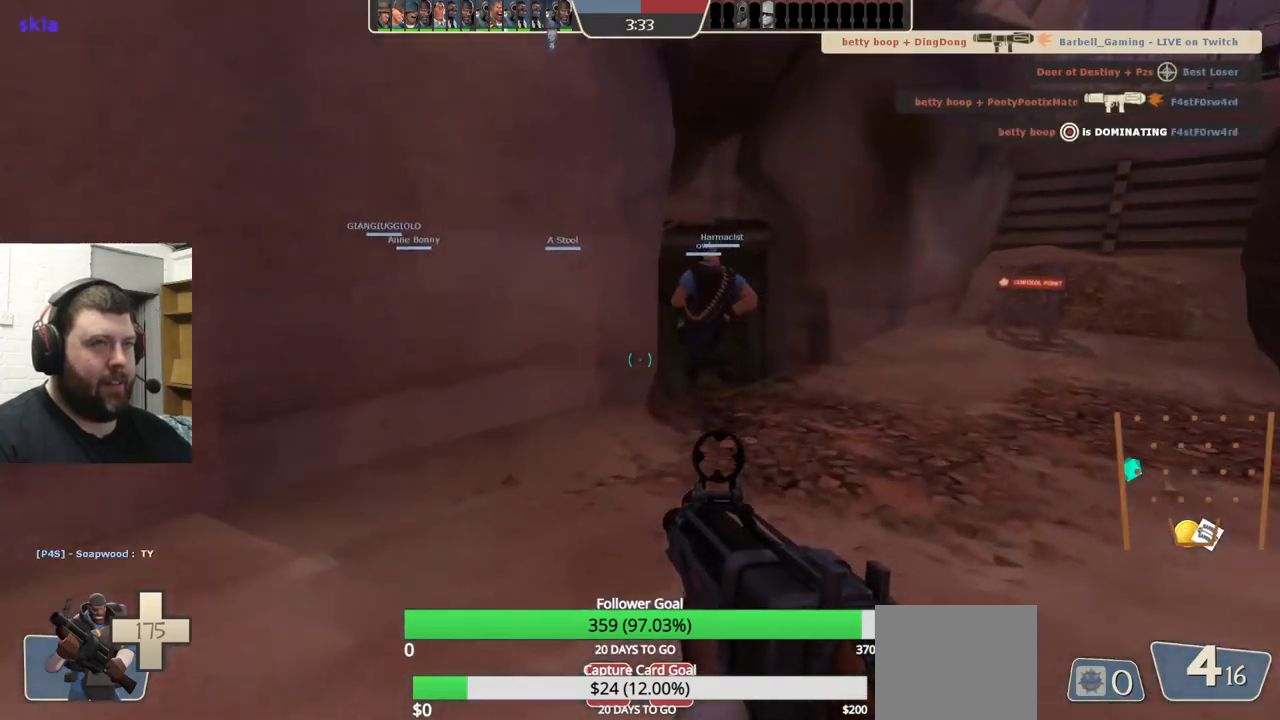
{"dt_ms": 500, "buttons": [], "left_stick": "up", "right_stick": "center", "events": []}
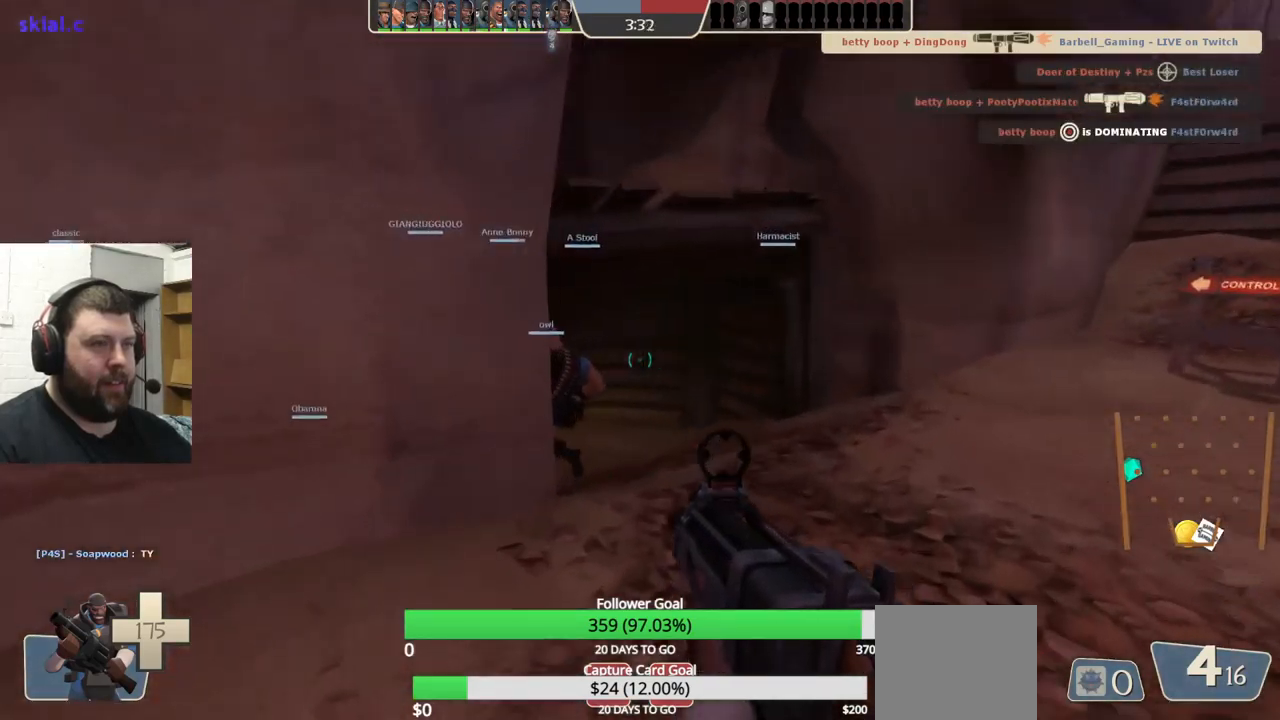
{"dt_ms": 500, "buttons": [], "left_stick": "up", "right_stick": "center", "events": [[284, "right_stick", "left"], [434, "right_stick", "center"]]}
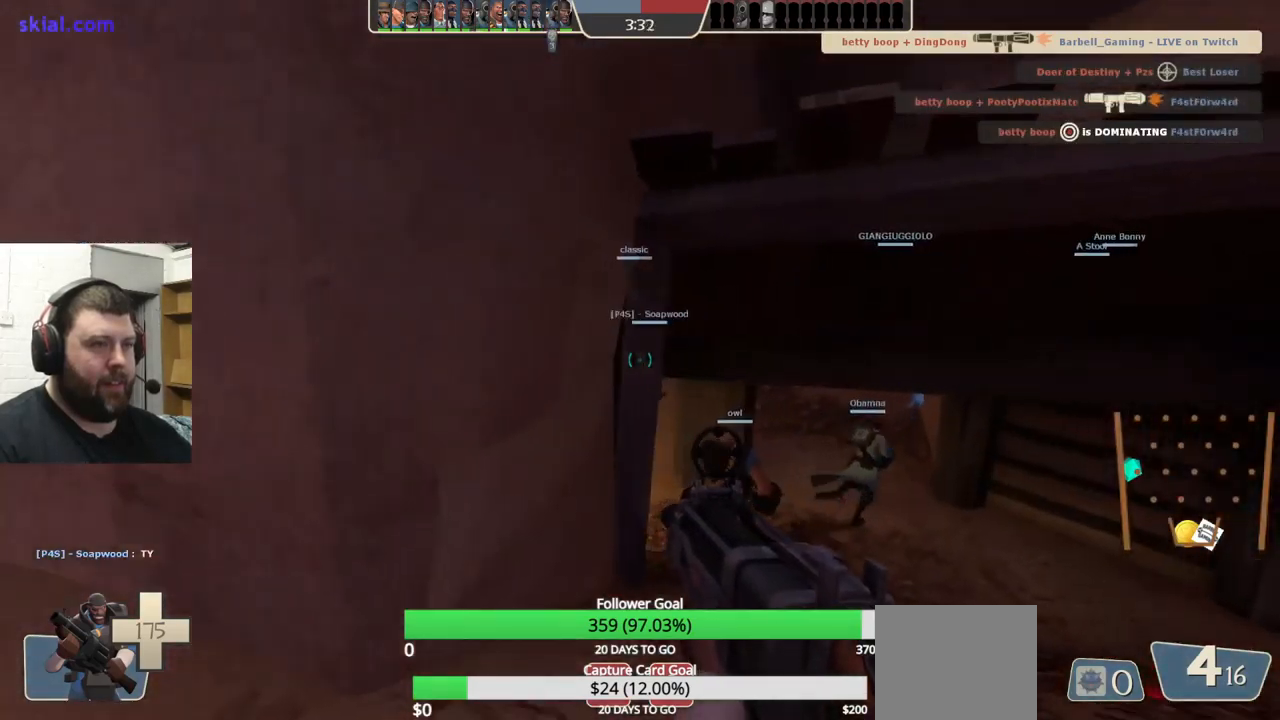
{"dt_ms": 500, "buttons": [], "left_stick": "up-right", "right_stick": "center", "events": [[134, "left_stick", "up-right"]]}
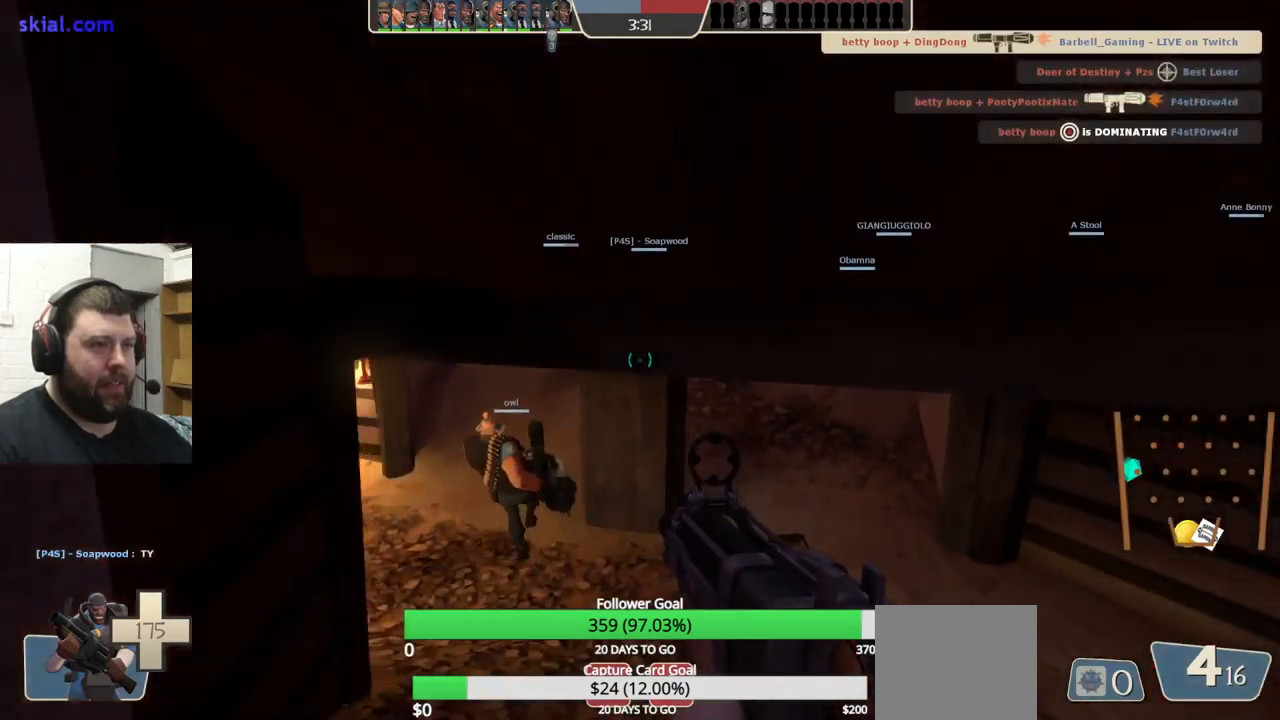
{"dt_ms": 500, "buttons": [], "left_stick": "up-right", "right_stick": "center", "events": [[150, "right_stick", "left"], [317, "right_stick", "center"]]}